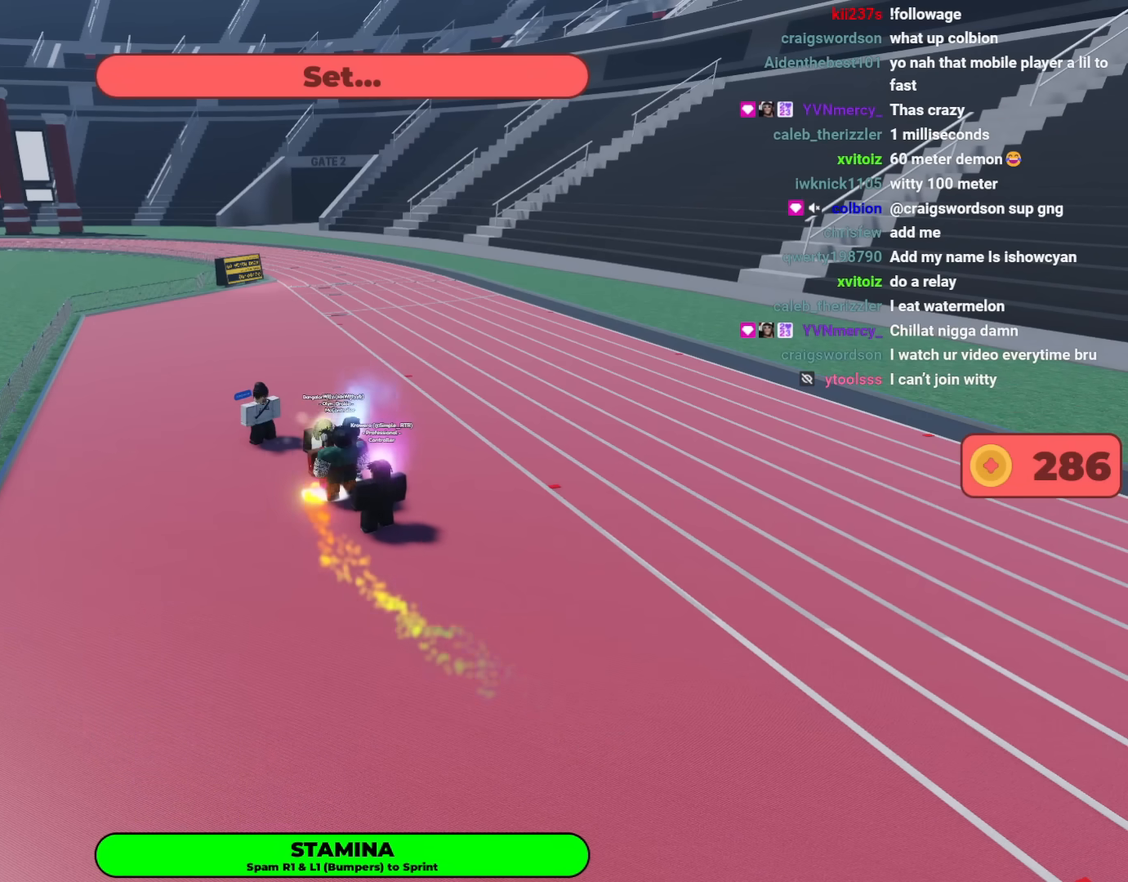
Gameplay with a controller (Xbox layout); each line is a JSON object with the inputs held at the frame after it. "events" lists button and stick changes between this image and that frame as [ms after this image, input, new state], when the widget could be followed in between. Not read: SHARE.
{"buttons": [], "left_stick": "center", "right_stick": "right", "events": [[233, "right_stick", "right"]]}
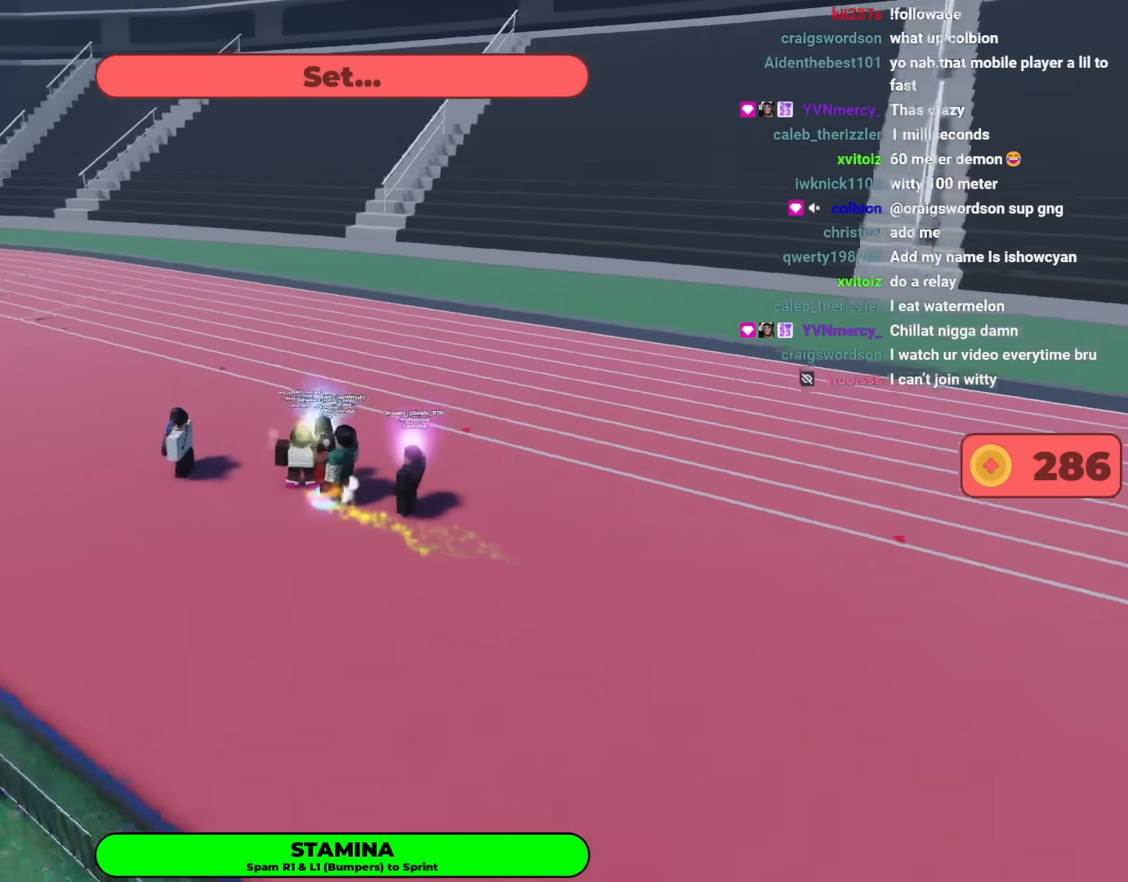
{"buttons": [], "left_stick": "center", "right_stick": "center", "events": [[233, "right_stick", "up-right"], [450, "right_stick", "center"]]}
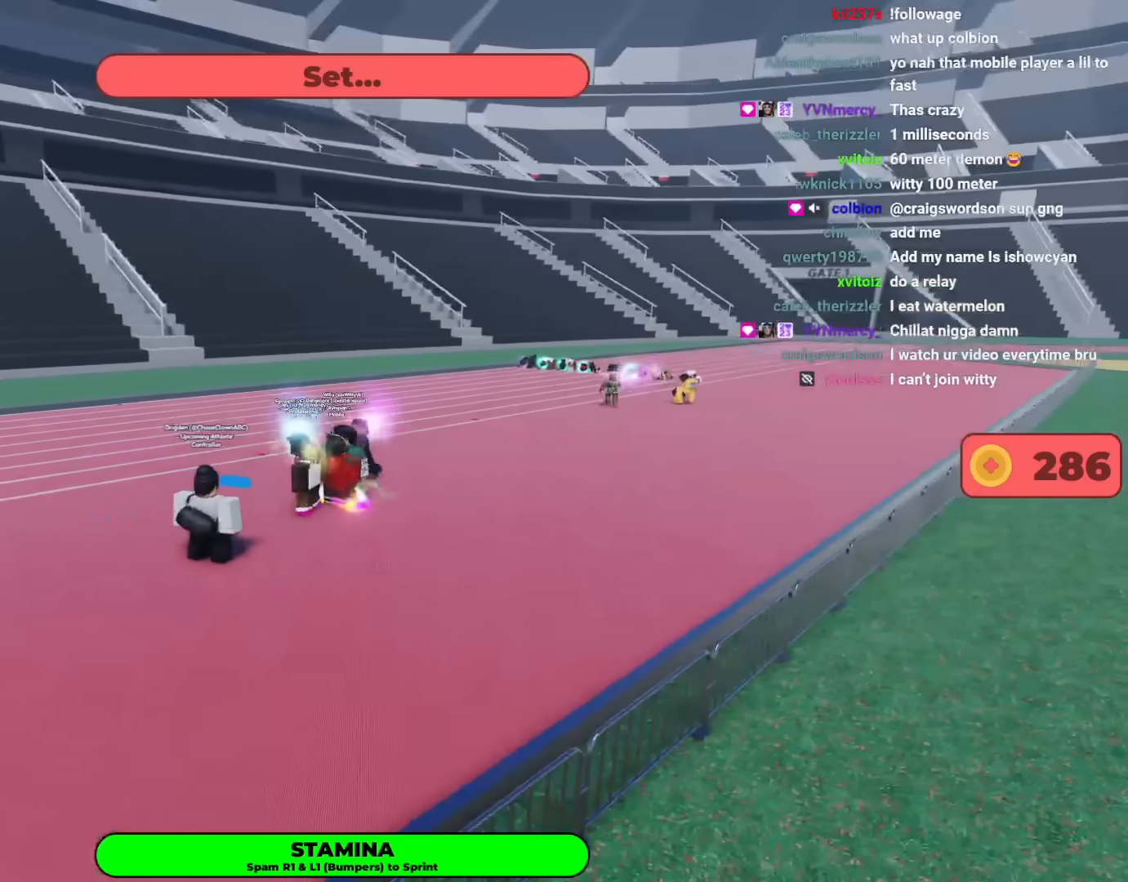
{"buttons": [], "left_stick": "center", "right_stick": "down-right", "events": [[400, "right_stick", "down-right"]]}
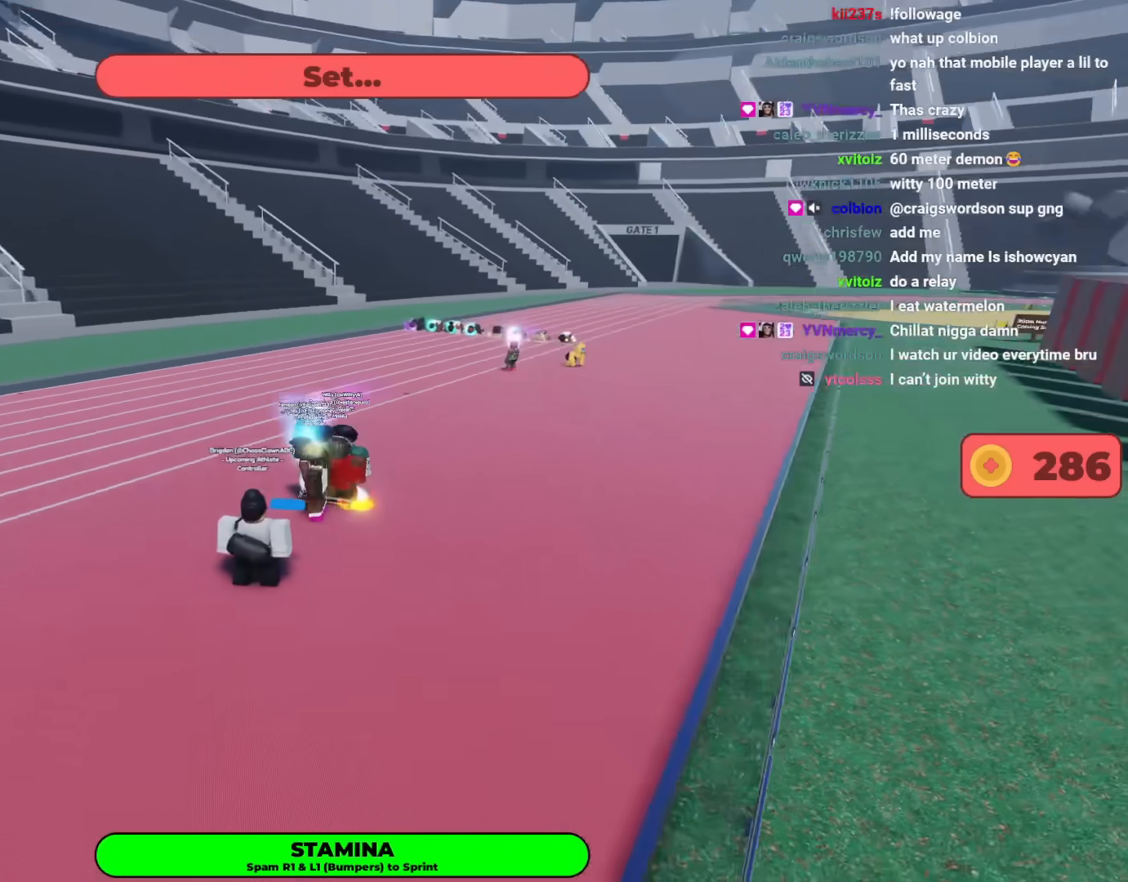
{"buttons": [], "left_stick": "up-left", "right_stick": "center", "events": [[33, "right_stick", "center"], [67, "left_stick", "up-left"]]}
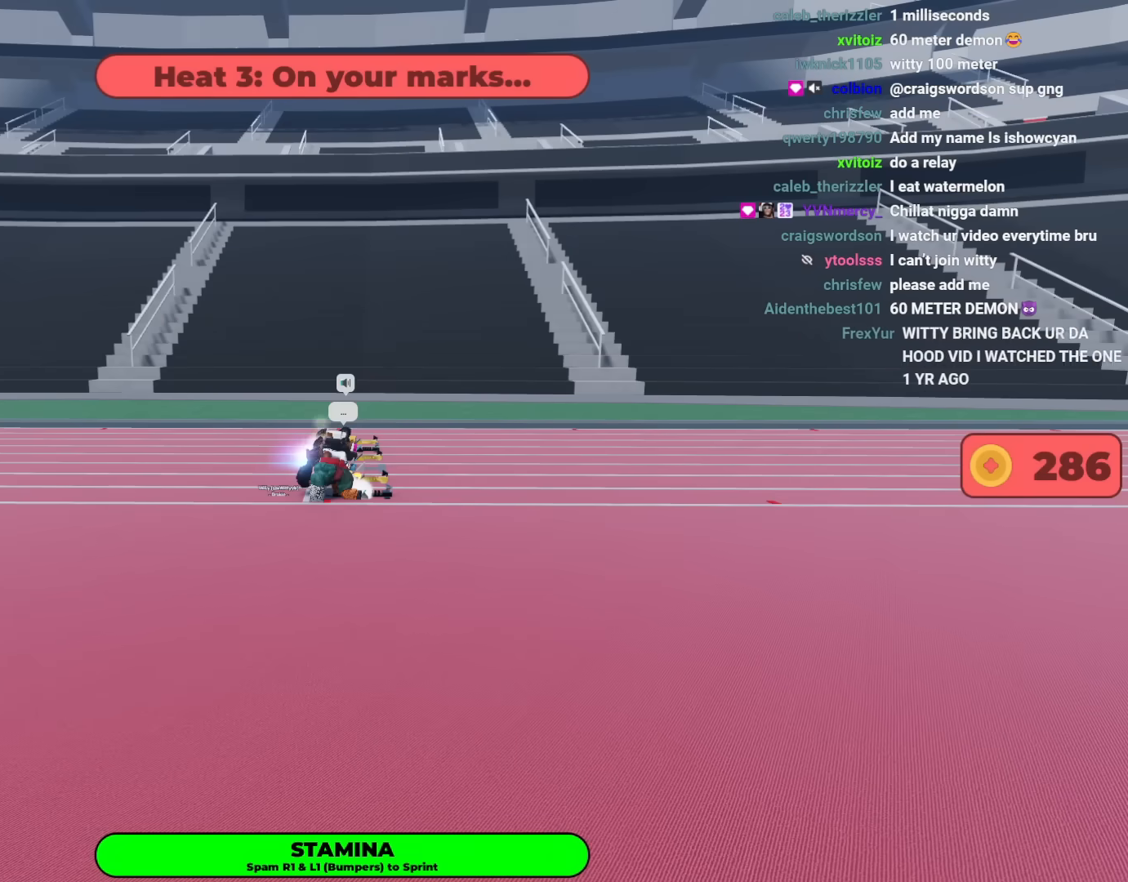
{"buttons": [], "left_stick": "left", "right_stick": "center", "events": [[183, "L1", "down"], [300, "L1", "up"], [367, "L1", "down"], [467, "L1", "up"], [500, "left_stick", "left"]]}
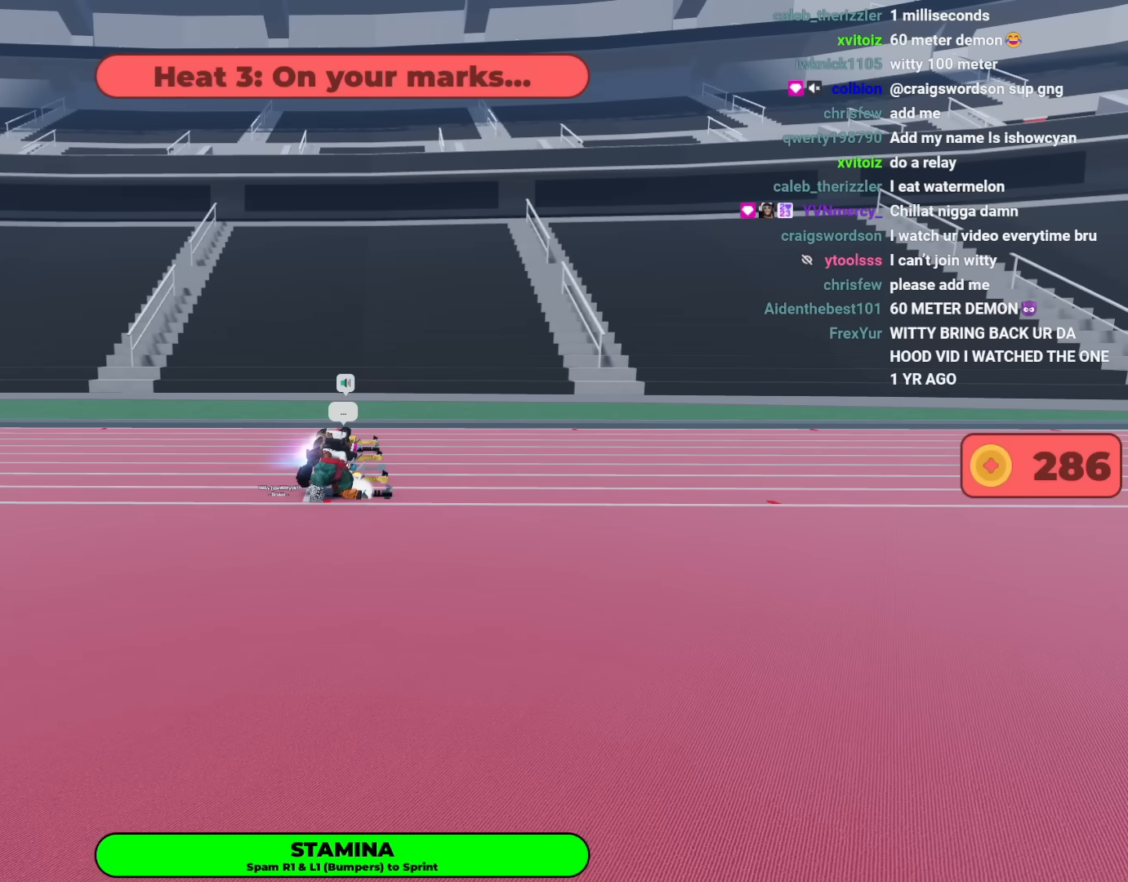
{"buttons": [], "left_stick": "left", "right_stick": "center", "events": [[50, "L1", "down"], [300, "L1", "up"], [417, "L1", "down"], [483, "L1", "up"]]}
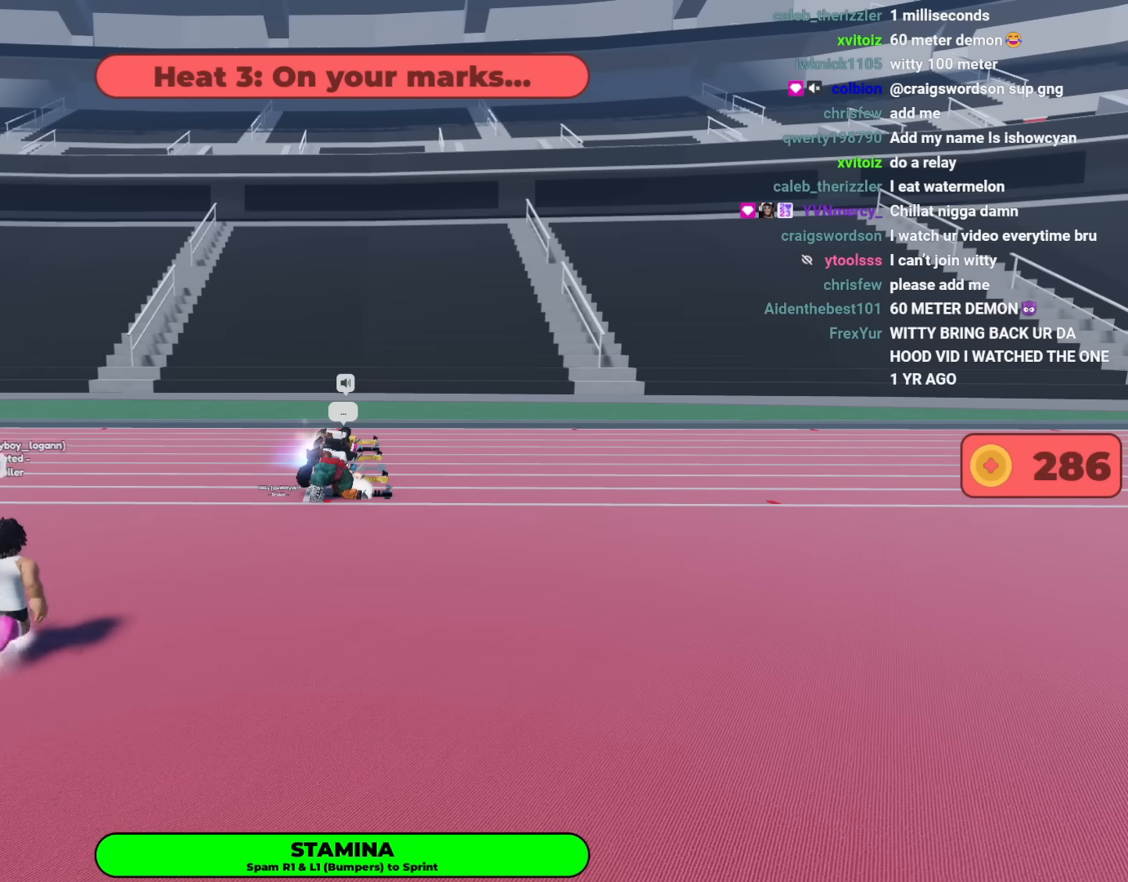
{"buttons": [], "left_stick": "left", "right_stick": "center", "events": [[283, "L1", "down"], [417, "L1", "up"]]}
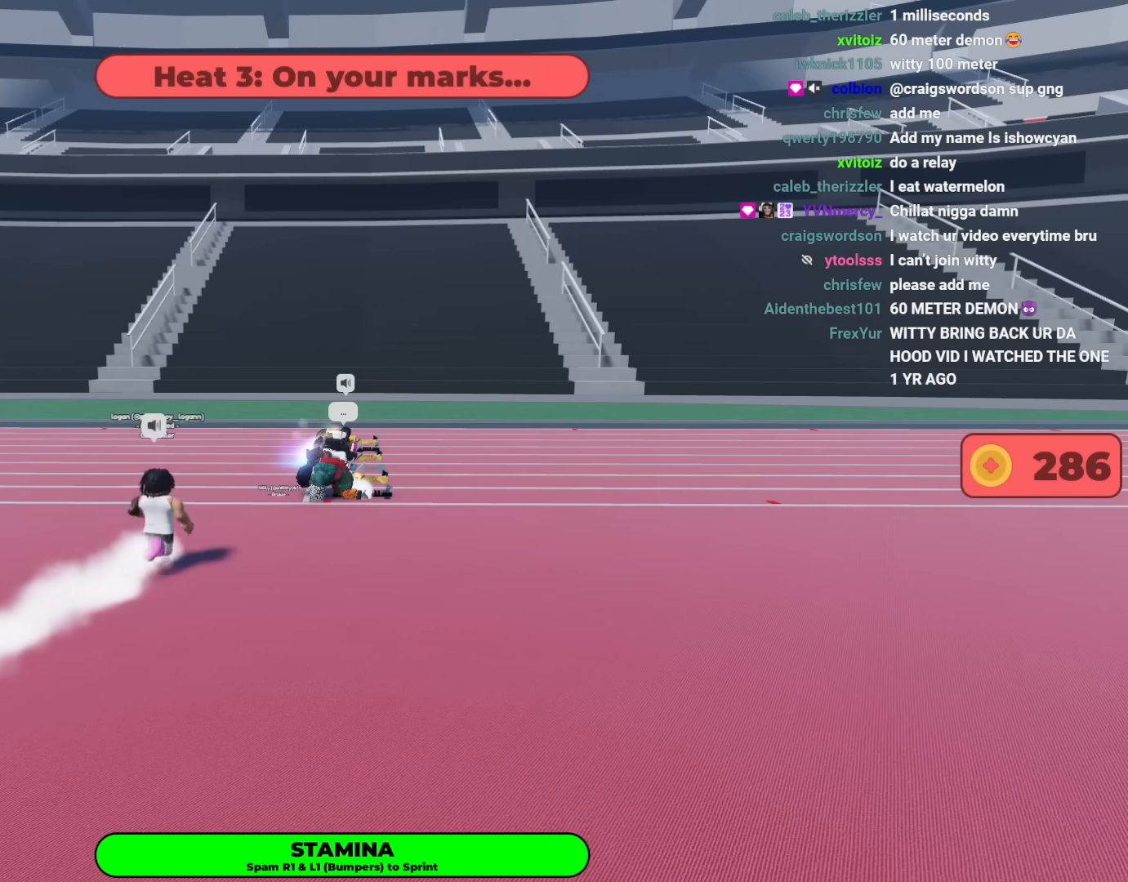
{"buttons": [], "left_stick": "left", "right_stick": "center", "events": [[233, "L1", "down"], [317, "L1", "up"], [433, "L1", "down"], [500, "L1", "up"]]}
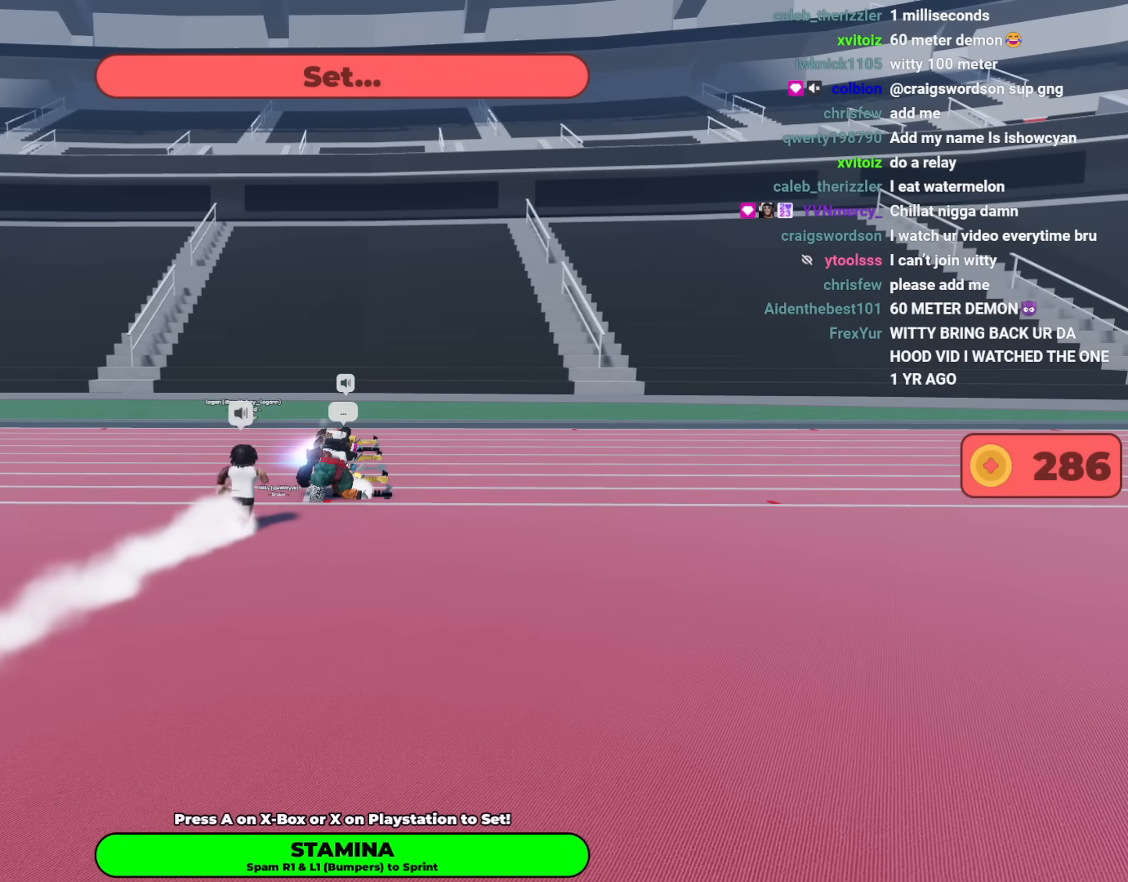
{"buttons": ["R1"], "left_stick": "left", "right_stick": "center"}
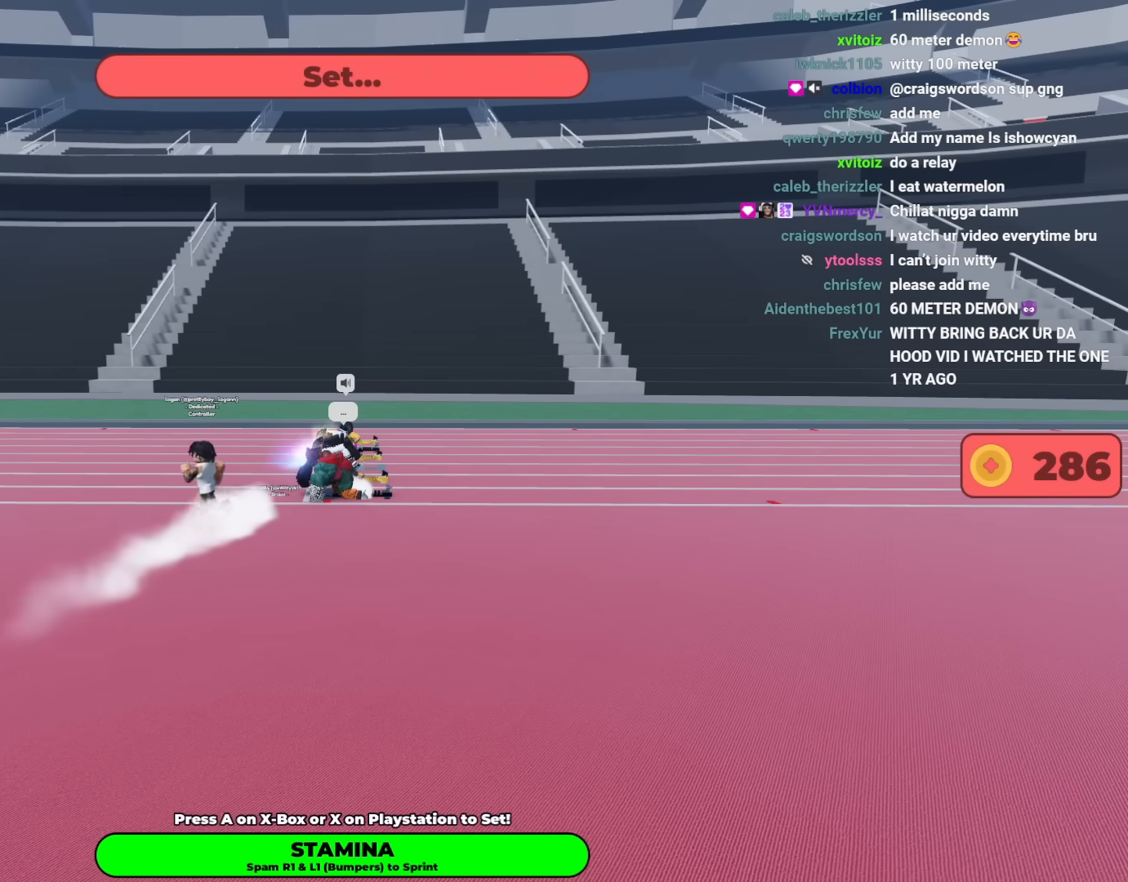
{"buttons": [], "left_stick": "left", "right_stick": "center"}
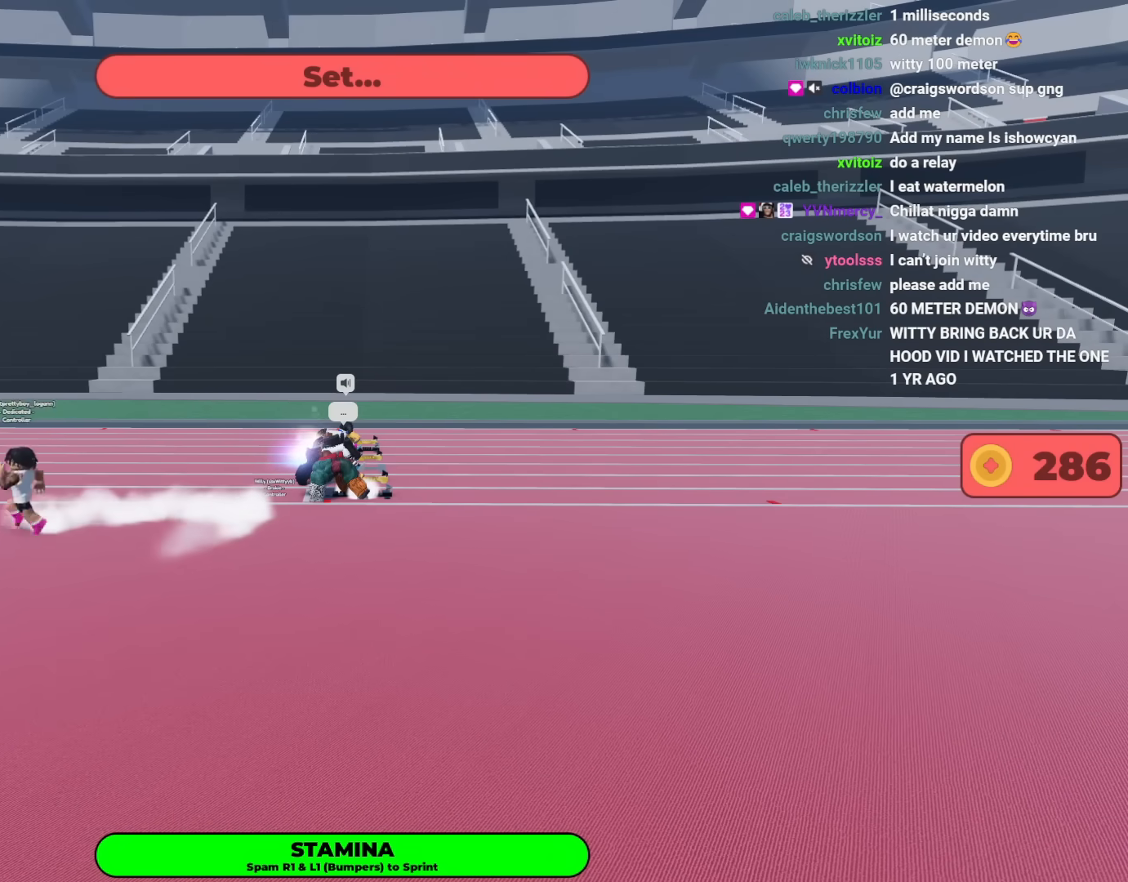
{"buttons": ["L1"], "left_stick": "left", "right_stick": "center", "events": [[50, "L1", "down"], [133, "L1", "up"], [233, "L1", "down"], [333, "L1", "up"], [417, "L1", "down"]]}
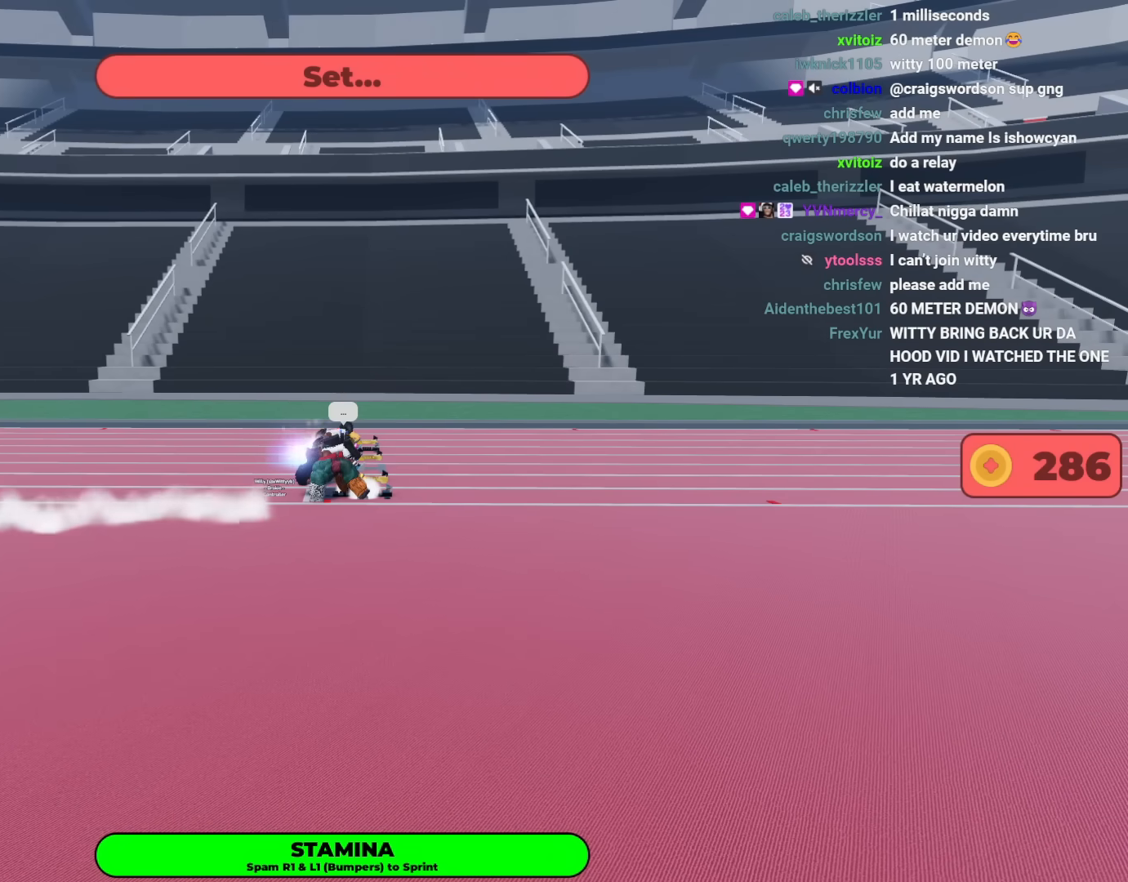
{"buttons": [], "left_stick": "left", "right_stick": "center", "events": [[17, "L1", "up"], [67, "L1", "down"], [200, "L1", "up"], [317, "L1", "down"], [450, "L1", "up"]]}
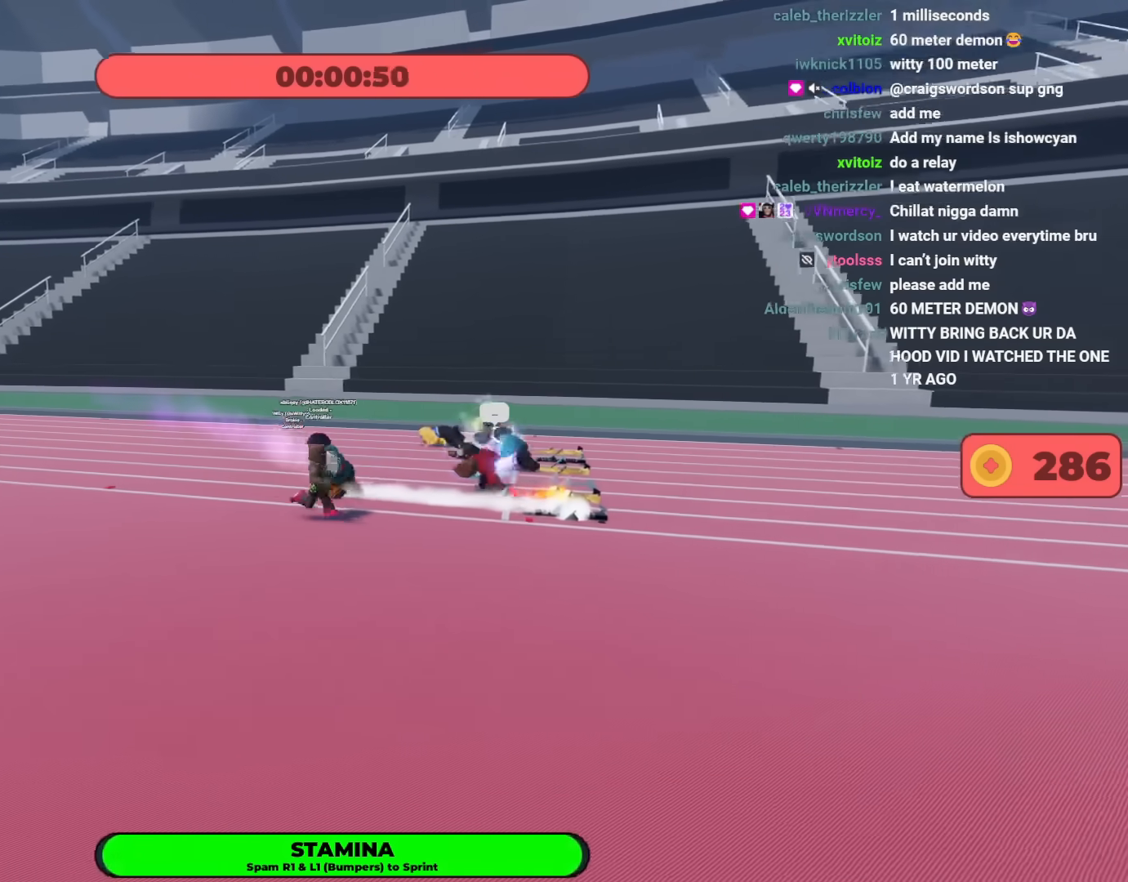
{"buttons": [], "left_stick": "up-left", "right_stick": "center", "events": [[50, "L1", "down"], [167, "L1", "up"], [300, "L1", "down"], [333, "left_stick", "up-left"], [450, "L1", "up"]]}
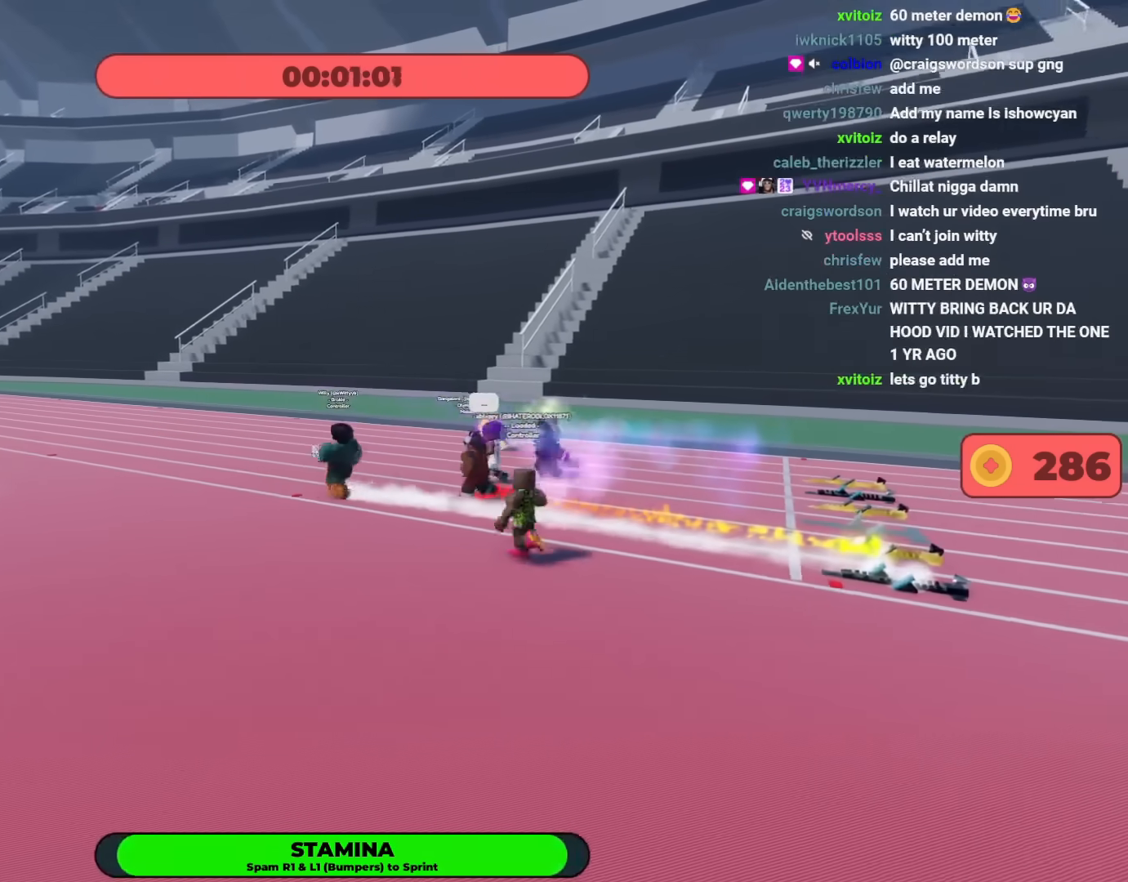
{"buttons": [], "left_stick": "up-left", "right_stick": "center", "events": [[67, "L1", "down"], [167, "L1", "up"], [283, "L1", "down"], [417, "L1", "up"]]}
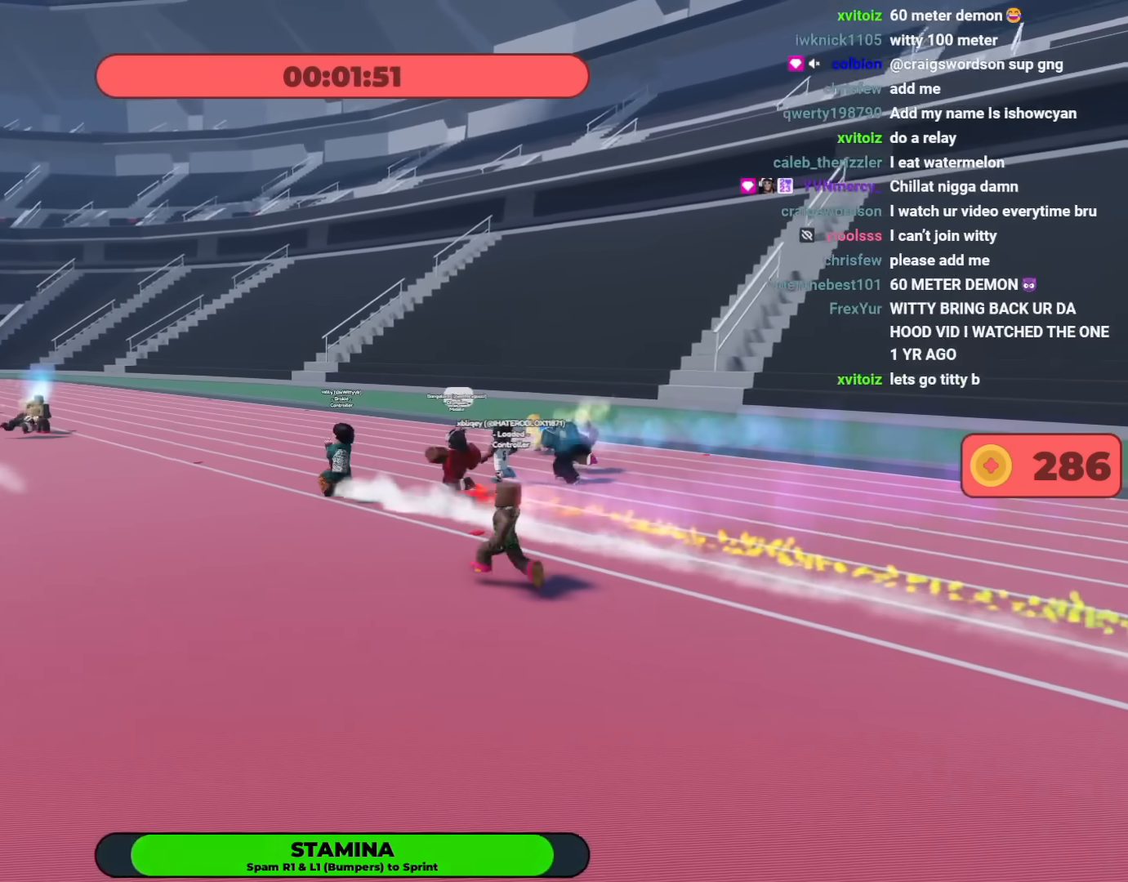
{"buttons": [], "left_stick": "up-left", "right_stick": "center", "events": [[67, "L1", "down"], [200, "L1", "up"], [333, "L1", "down"], [450, "L1", "up"]]}
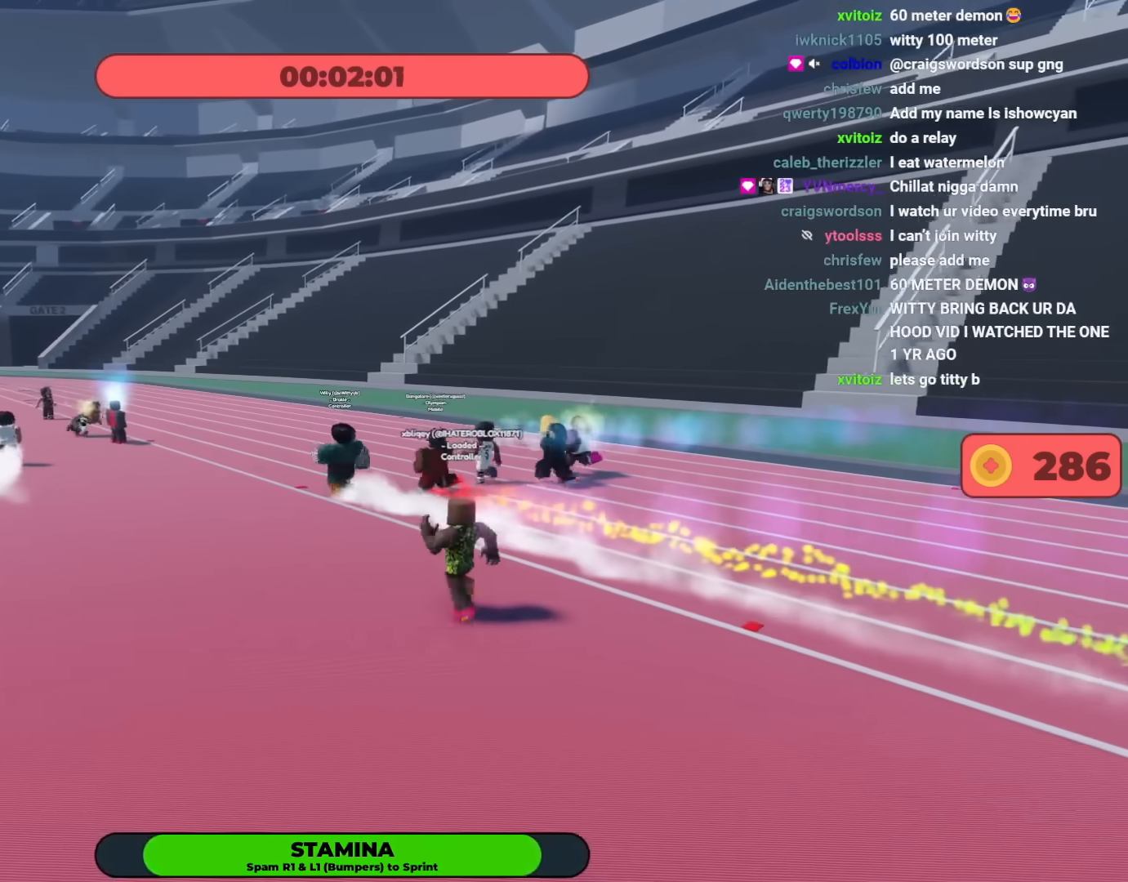
{"buttons": [], "left_stick": "up-left", "right_stick": "center", "events": [[100, "L1", "down"], [250, "L1", "up"]]}
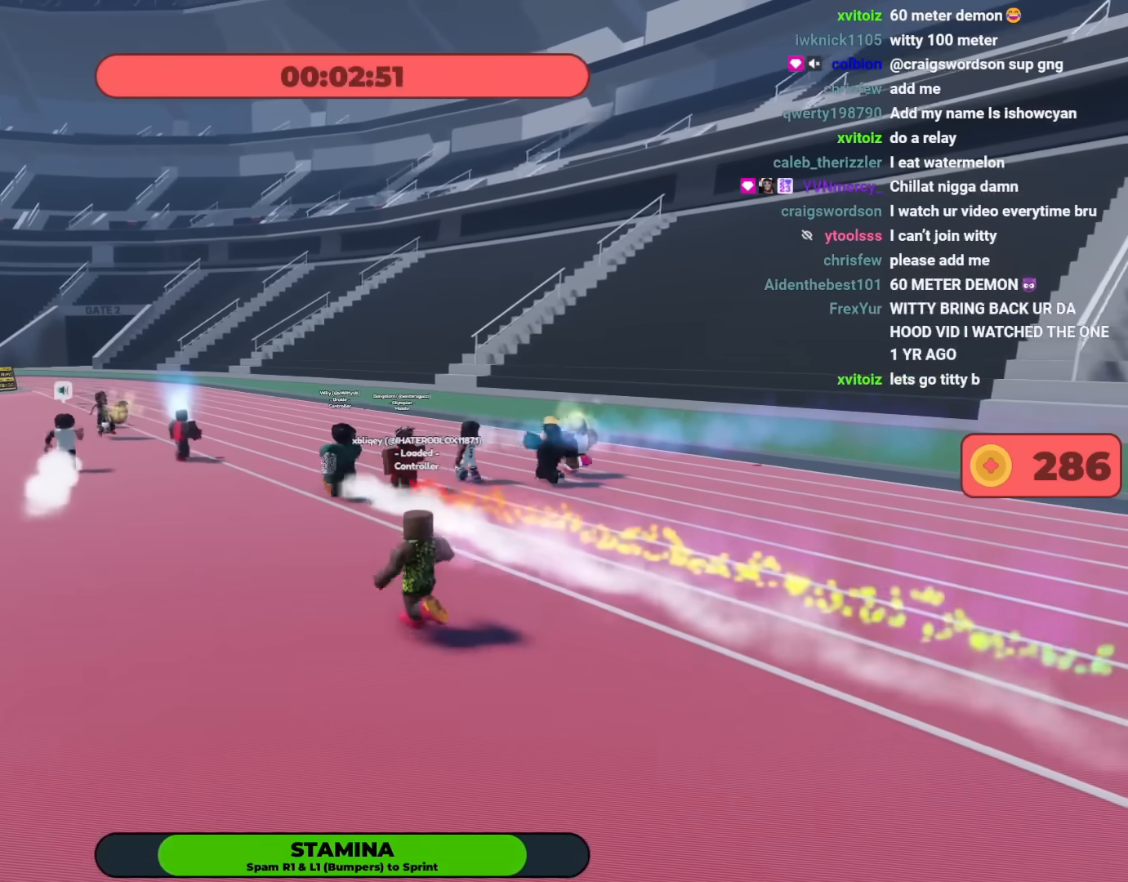
{"buttons": [], "left_stick": "up-left", "right_stick": "center", "events": [[367, "L1", "down"], [483, "L1", "up"]]}
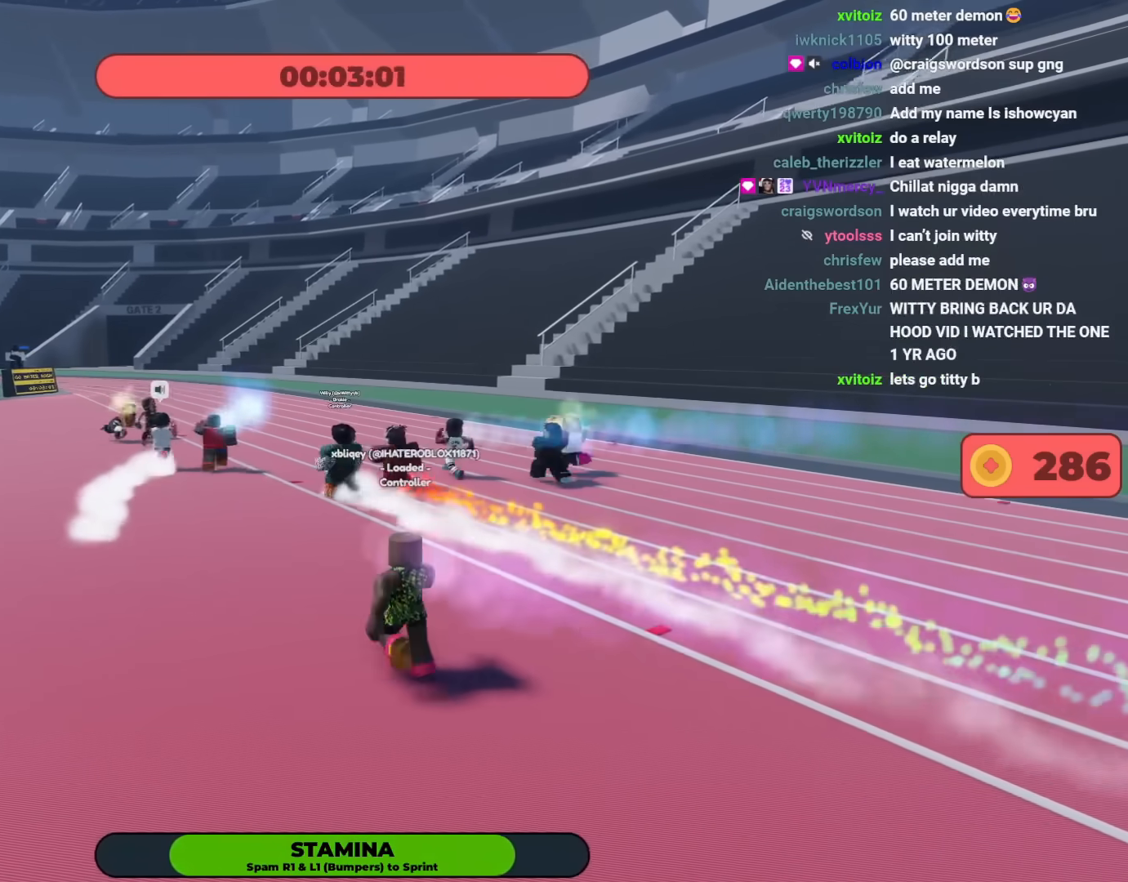
{"buttons": [], "left_stick": "up-left", "right_stick": "center", "events": [[100, "L1", "down"], [250, "L1", "up"]]}
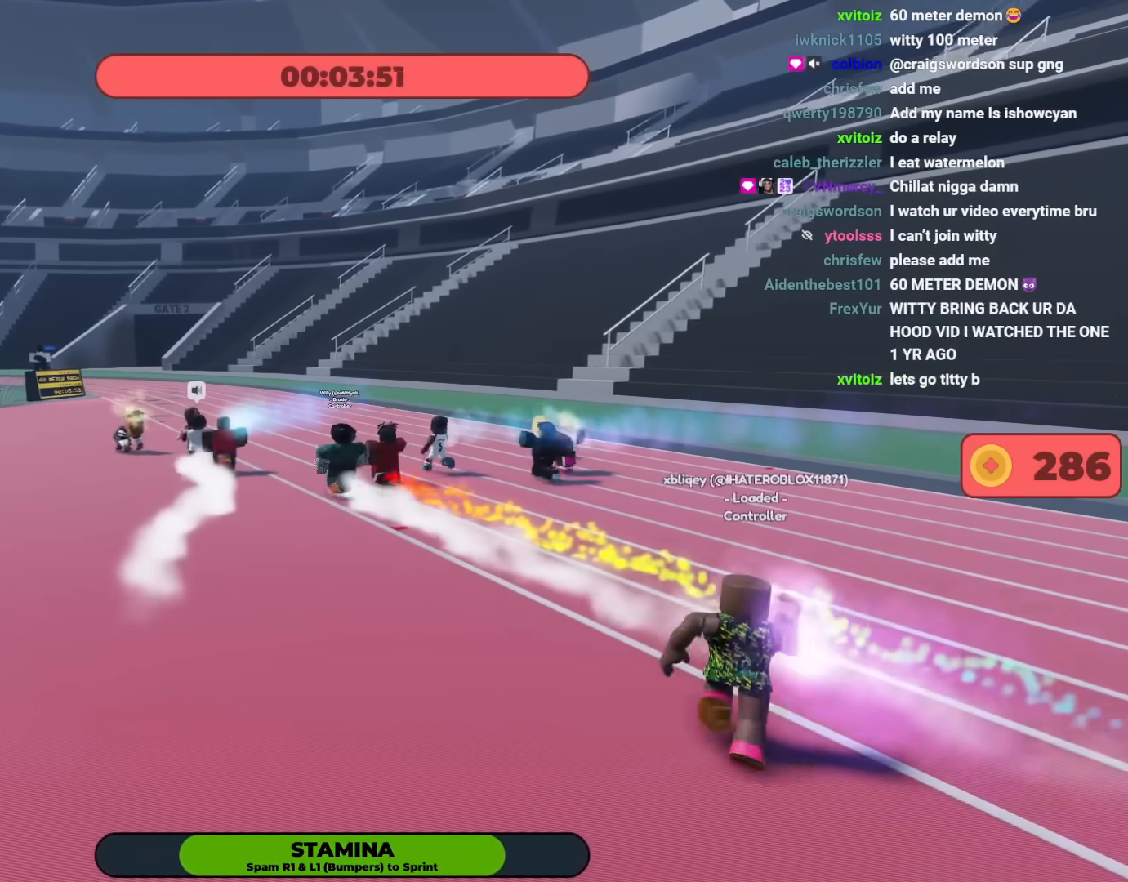
{"buttons": [], "left_stick": "center", "right_stick": "center", "events": [[117, "left_stick", "center"]]}
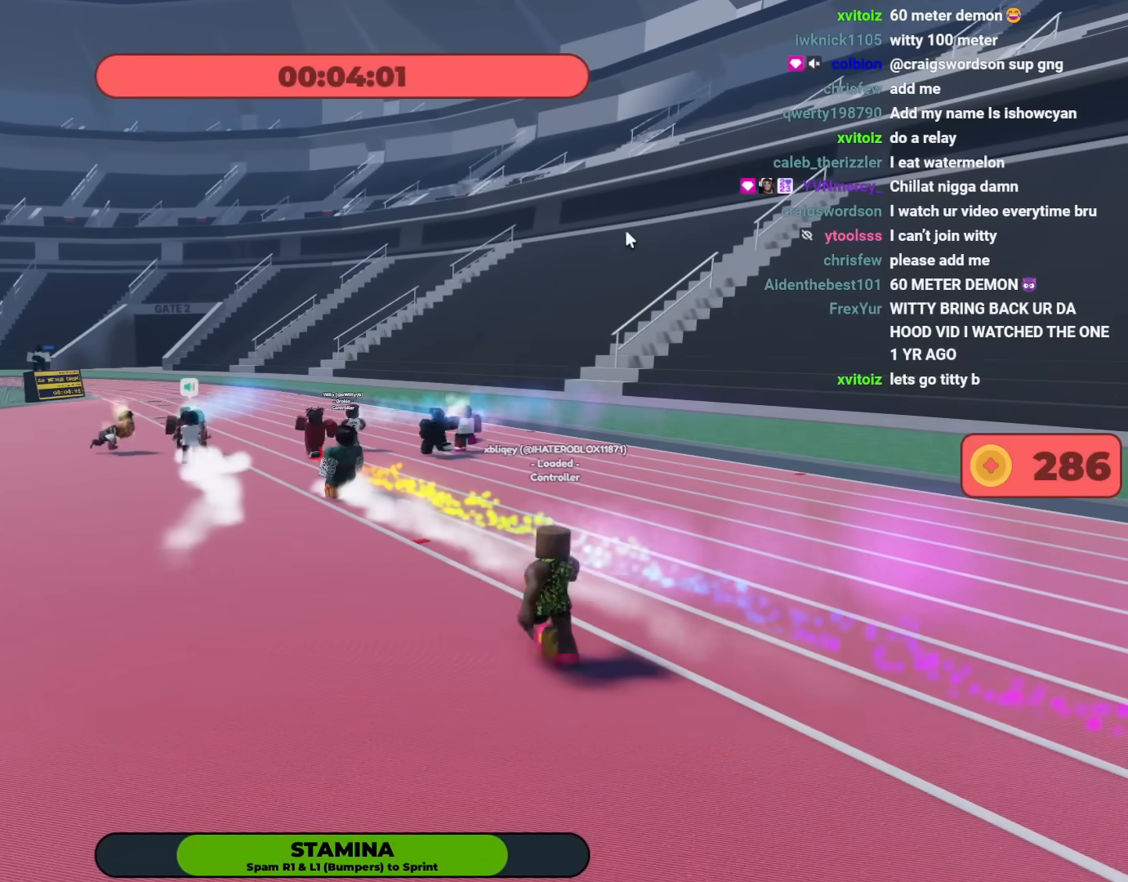
{"buttons": [], "left_stick": "center", "right_stick": "center", "events": []}
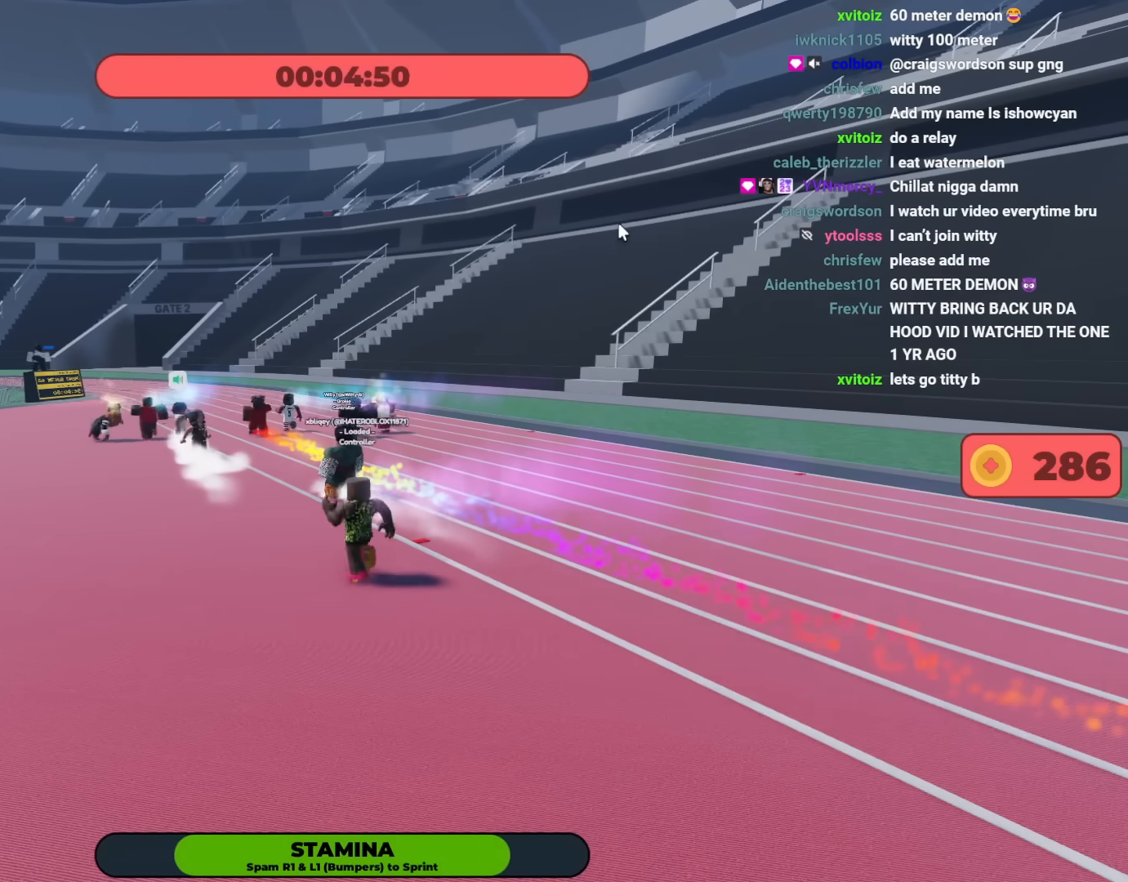
{"buttons": [], "left_stick": "center", "right_stick": "center", "events": []}
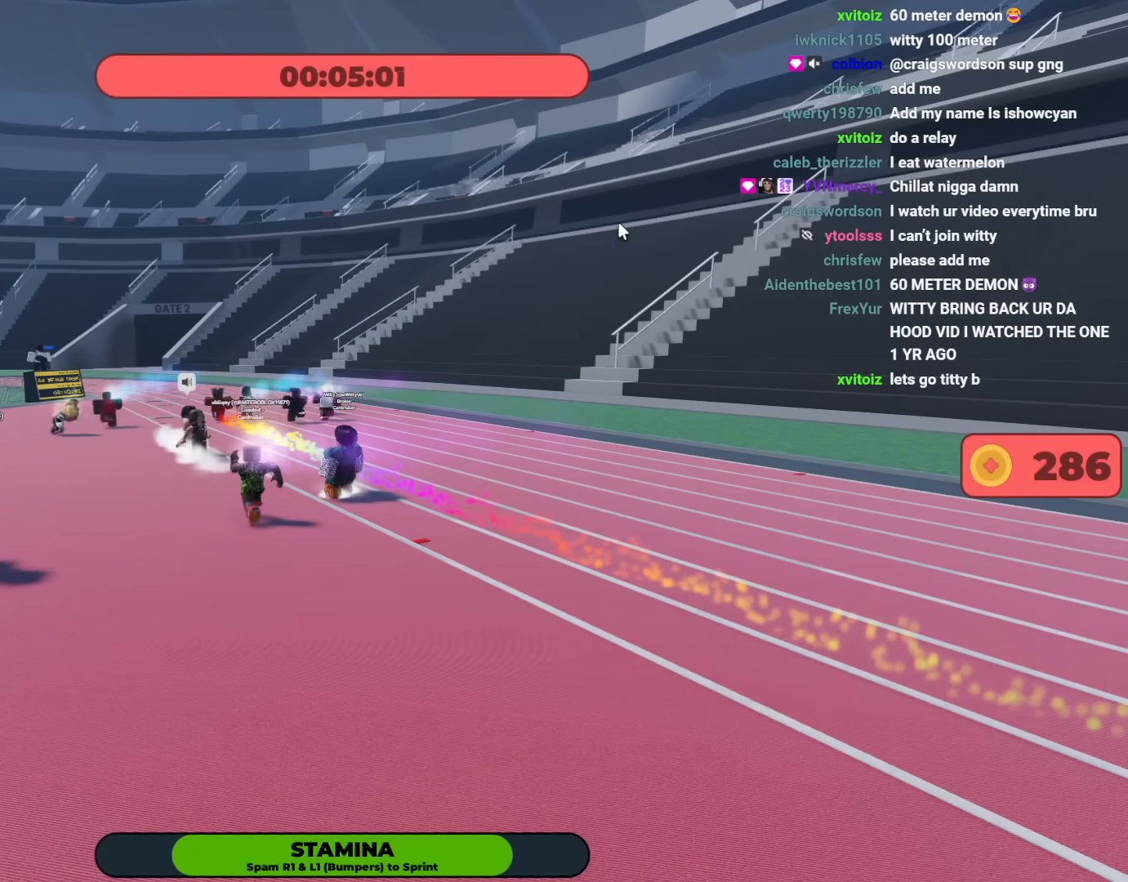
{"buttons": [], "left_stick": "center", "right_stick": "center", "events": []}
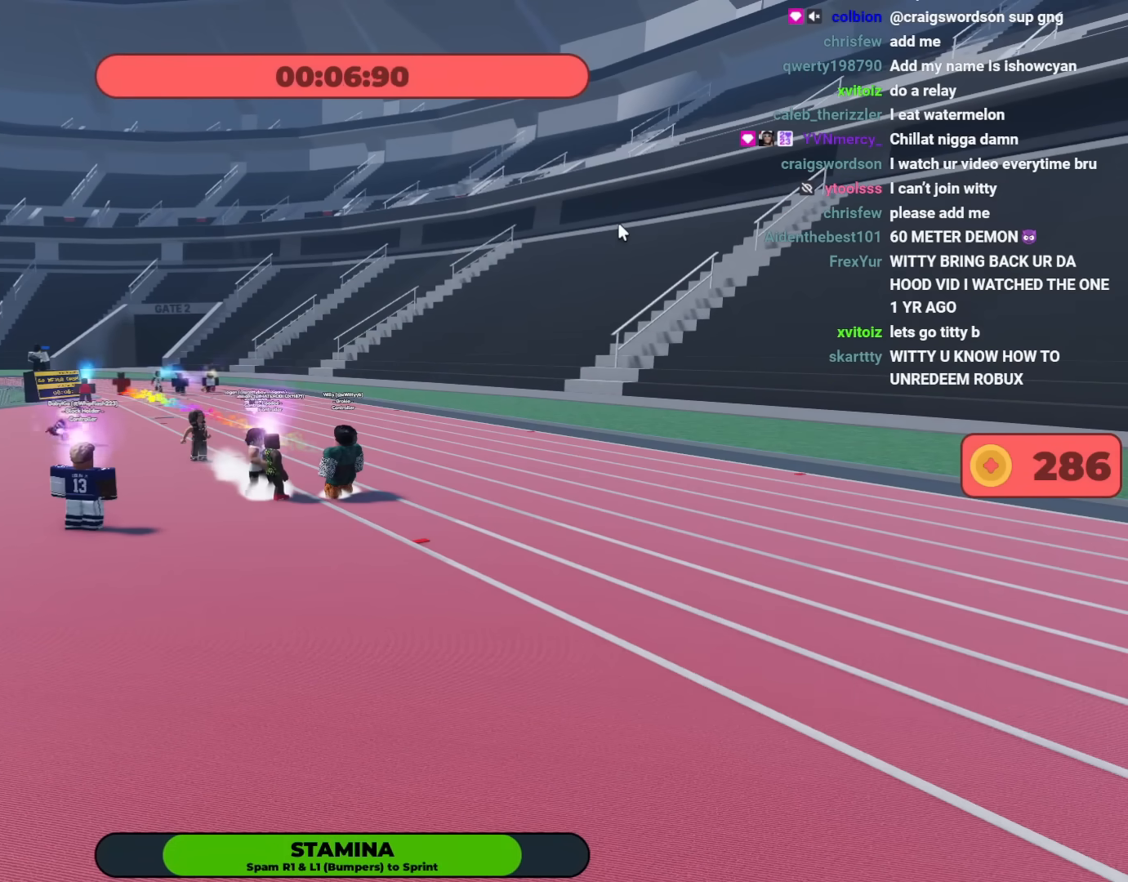
{"buttons": [], "left_stick": "center", "right_stick": "center", "events": []}